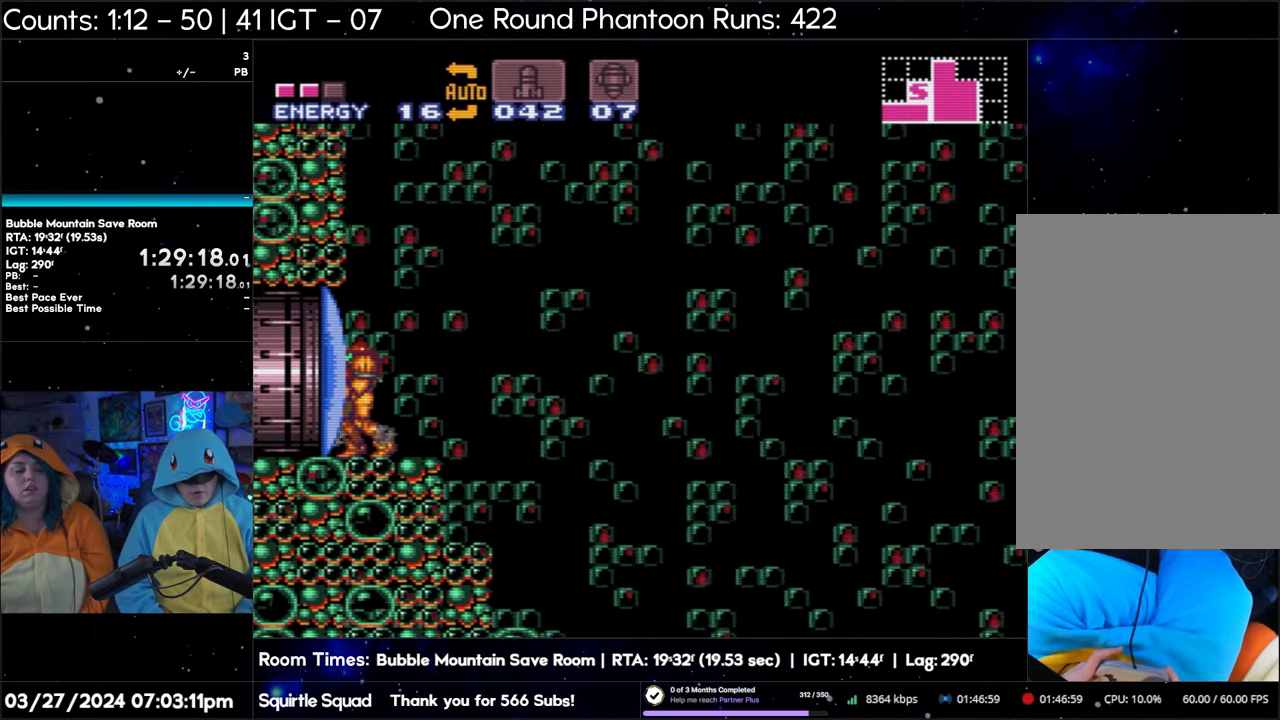
Gameplay with a controller (Nintendo layout); each line is a JSON object with the inputs held at the frame after it. "events" lists button and stick changes between this image and that frame as [ms after this image, input, new state], when the widget could be followed in between. Not read: L3 R3.
{"buttons": ["A", "Y"], "events": [[200, "DPAD_LEFT", "up"], [433, "DPAD_DOWN", "down"], [483, "DPAD_DOWN", "up"]]}
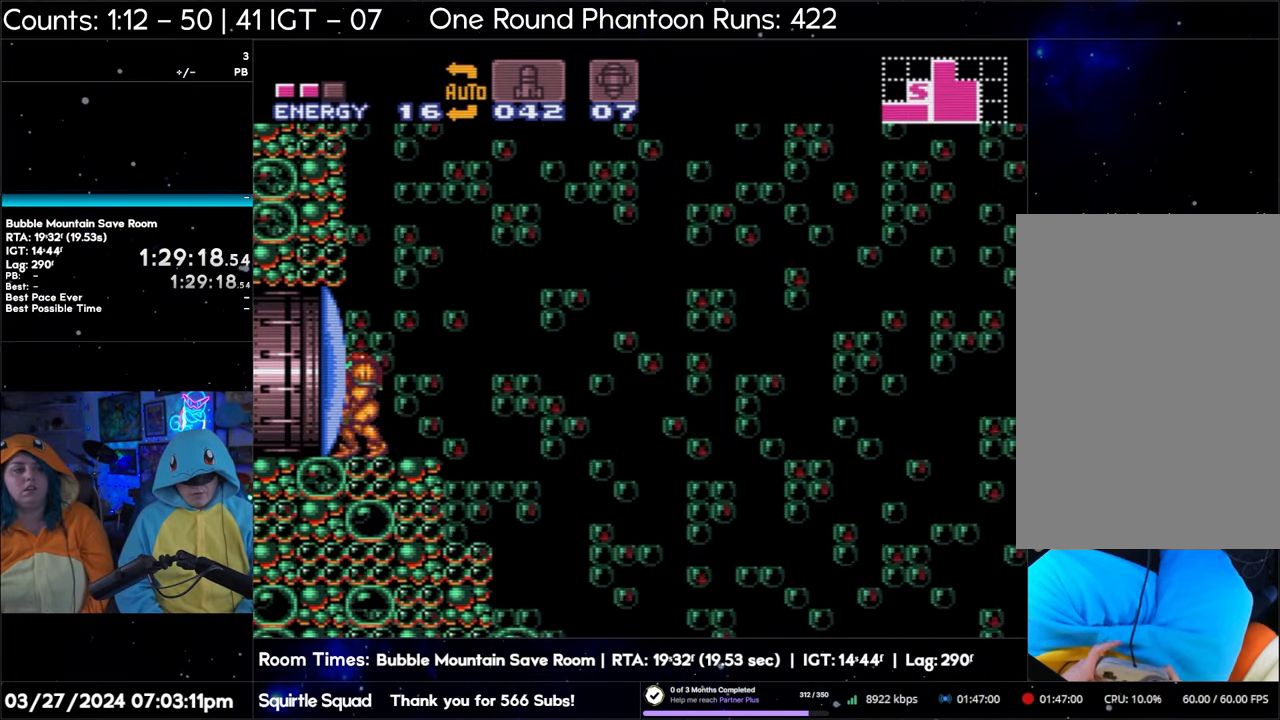
{"buttons": ["A", "Y"], "events": [[100, "DPAD_RIGHT", "down"], [233, "DPAD_RIGHT", "up"], [333, "DPAD_UP", "down"], [450, "DPAD_UP", "up"]]}
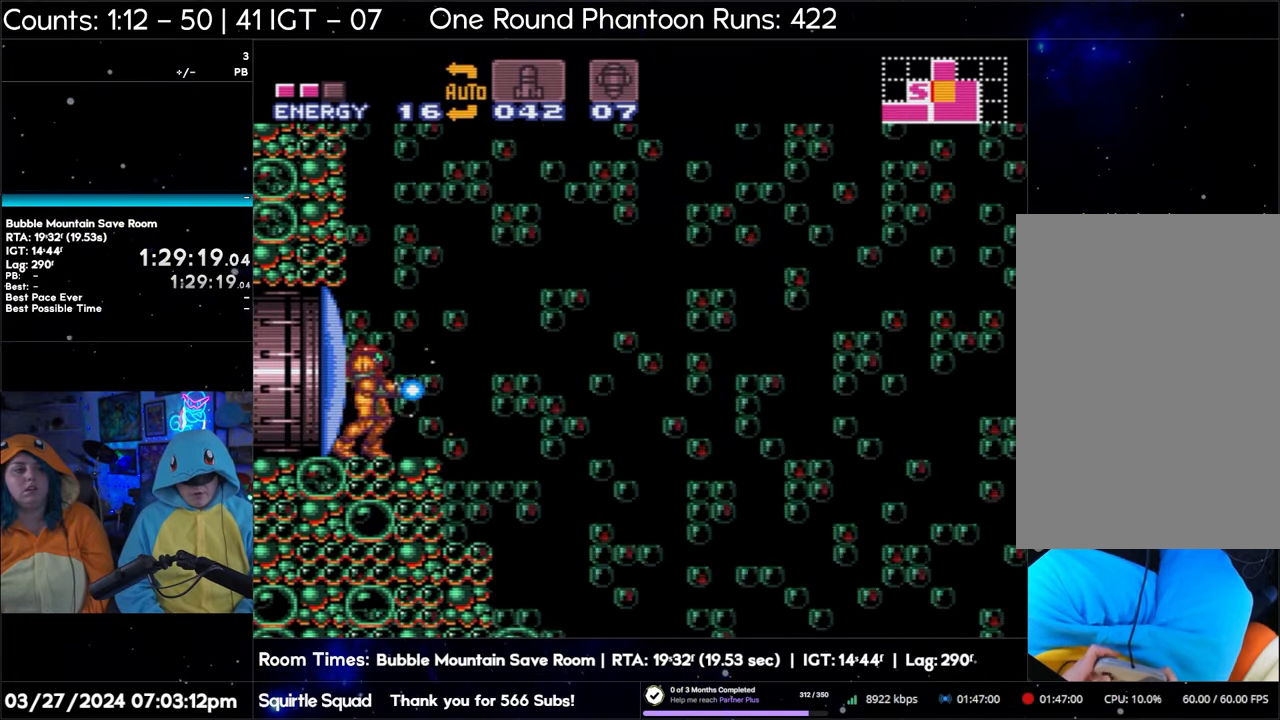
{"buttons": ["A", "Y"], "events": [[67, "DPAD_LEFT", "down"], [433, "DPAD_LEFT", "up"]]}
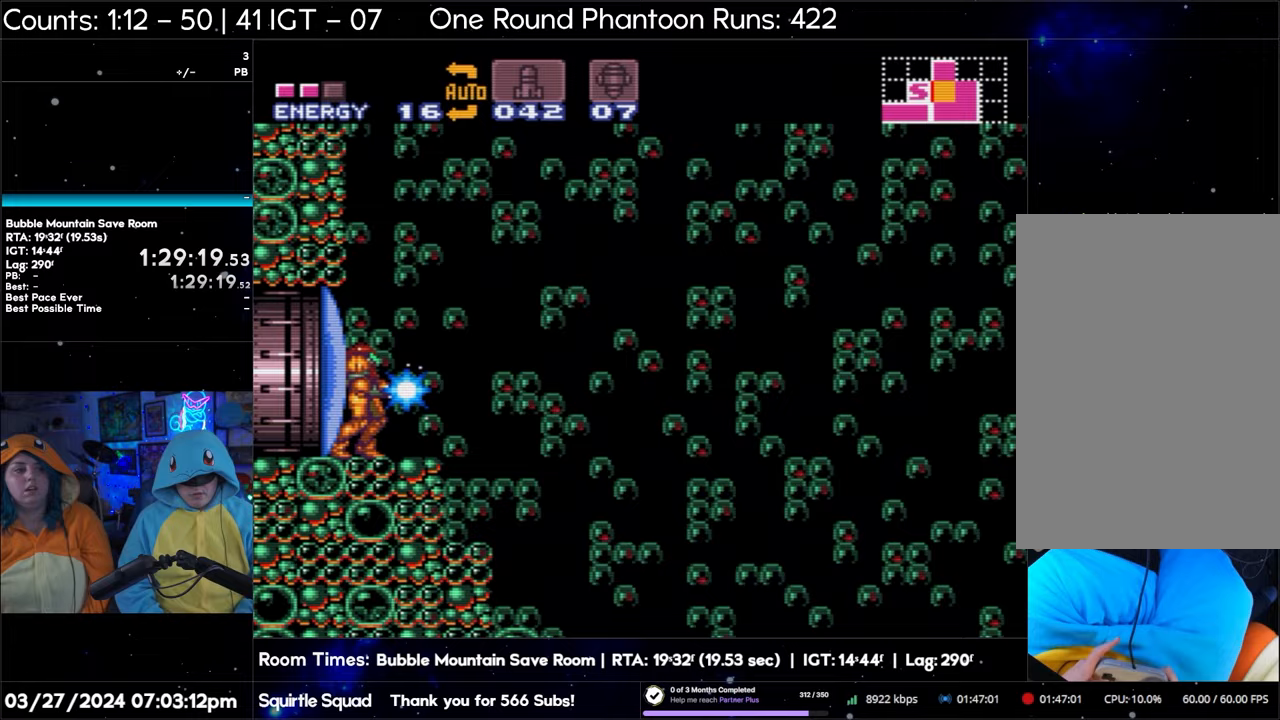
{"buttons": ["A", "Y"], "events": []}
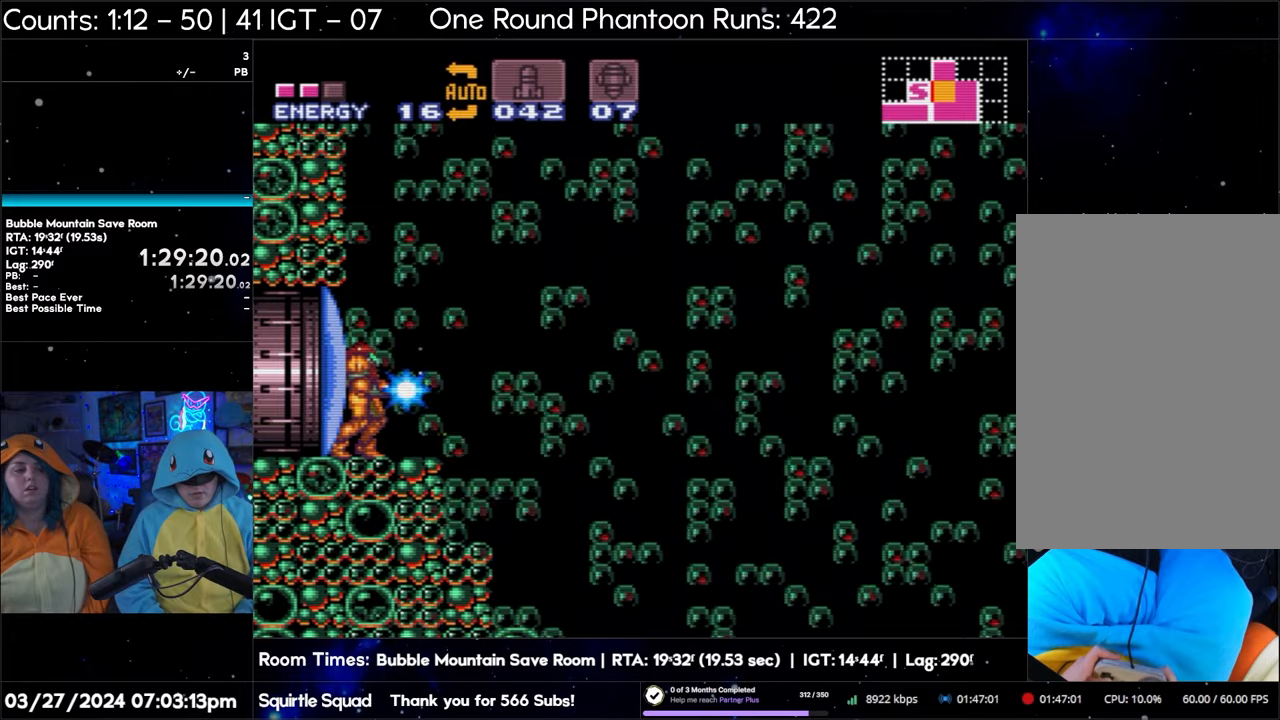
{"buttons": ["A", "B", "DPAD_RIGHT"], "events": [[33, "DPAD_RIGHT", "down"], [283, "B", "down"], [383, "Y", "up"]]}
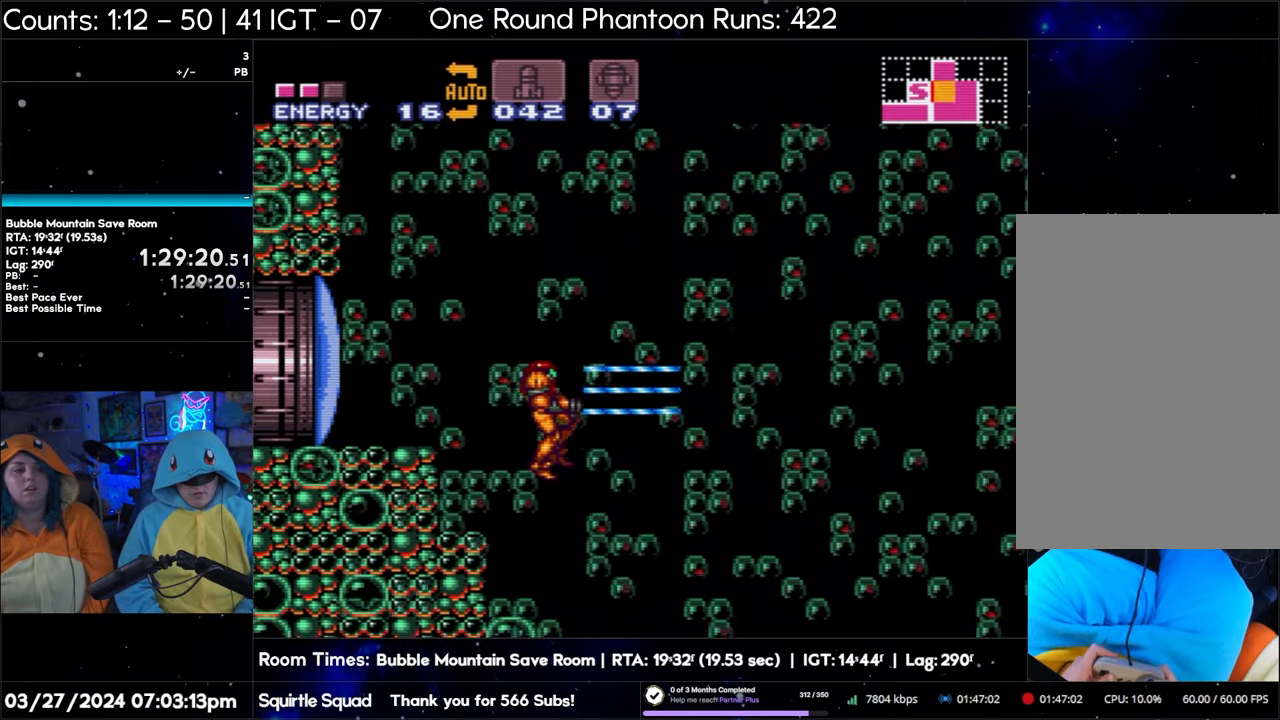
{"buttons": ["A", "B", "DPAD_LEFT"], "events": [[283, "DPAD_RIGHT", "up"], [333, "DPAD_LEFT", "down"]]}
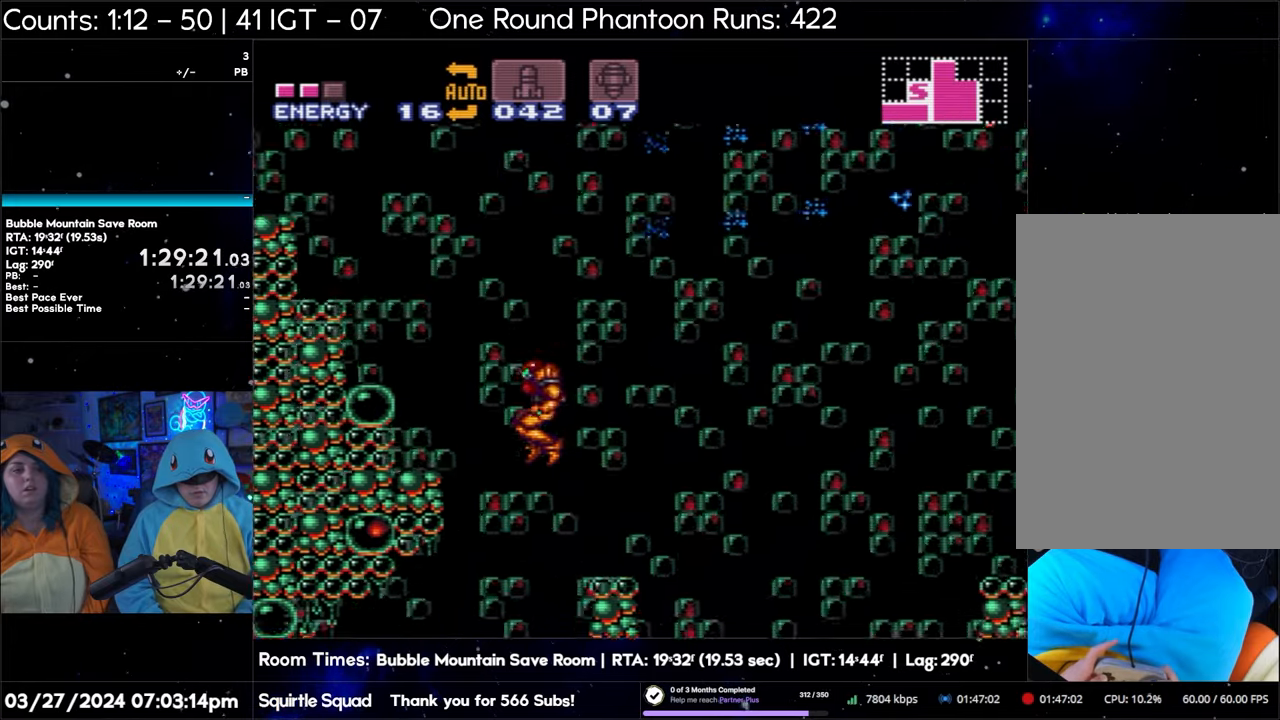
{"buttons": ["A", "B", "DPAD_LEFT"], "events": [[67, "B", "up"], [450, "B", "down"]]}
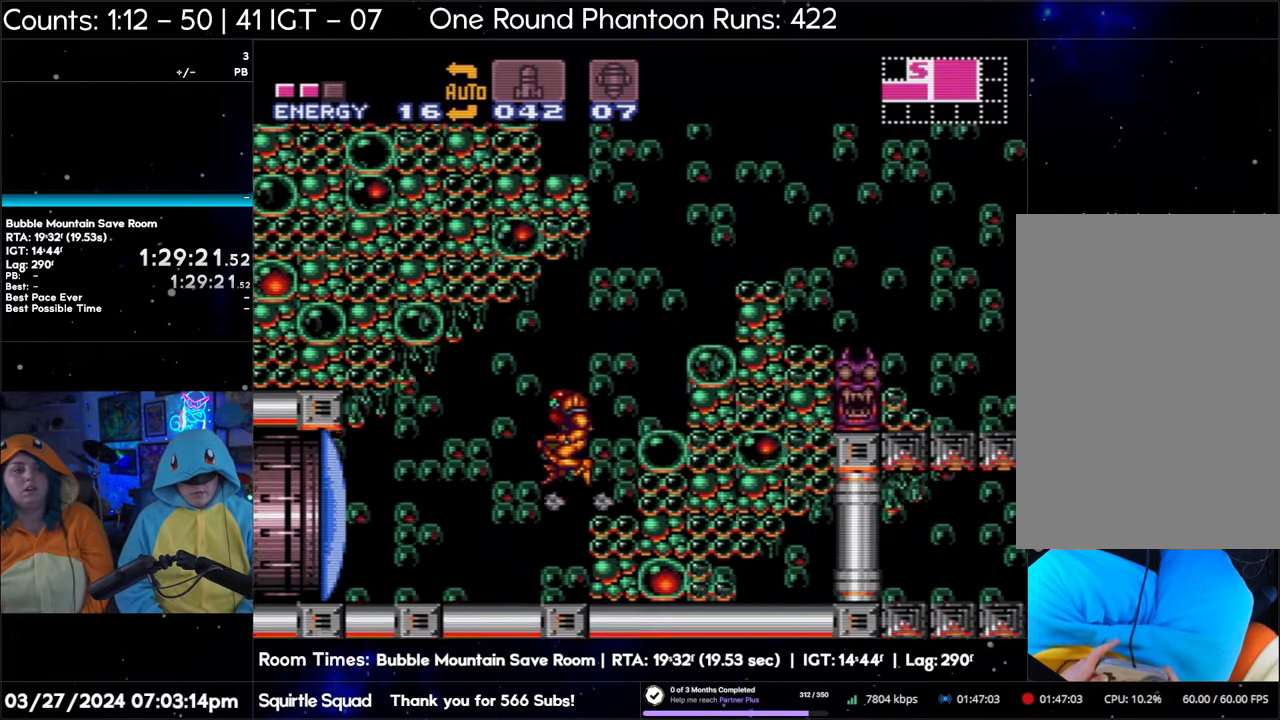
{"buttons": ["A", "B", "DPAD_LEFT"], "events": []}
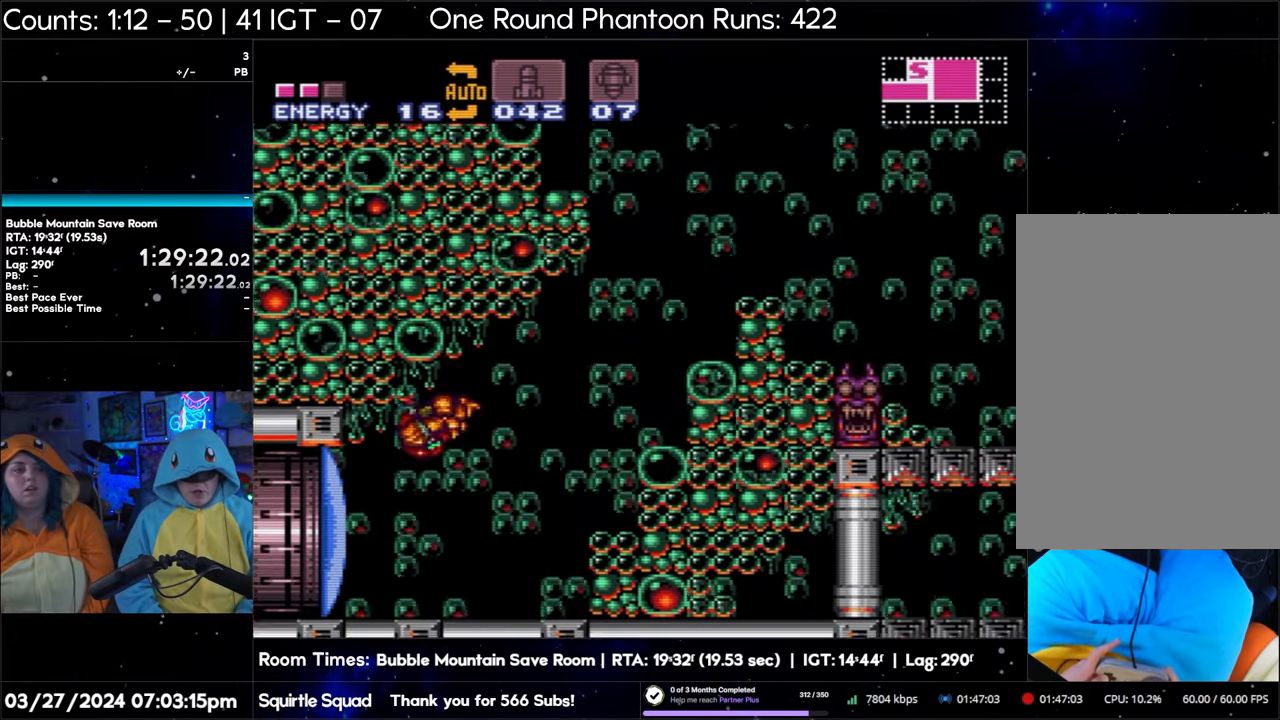
{"buttons": ["A", "B", "DPAD_LEFT"], "events": []}
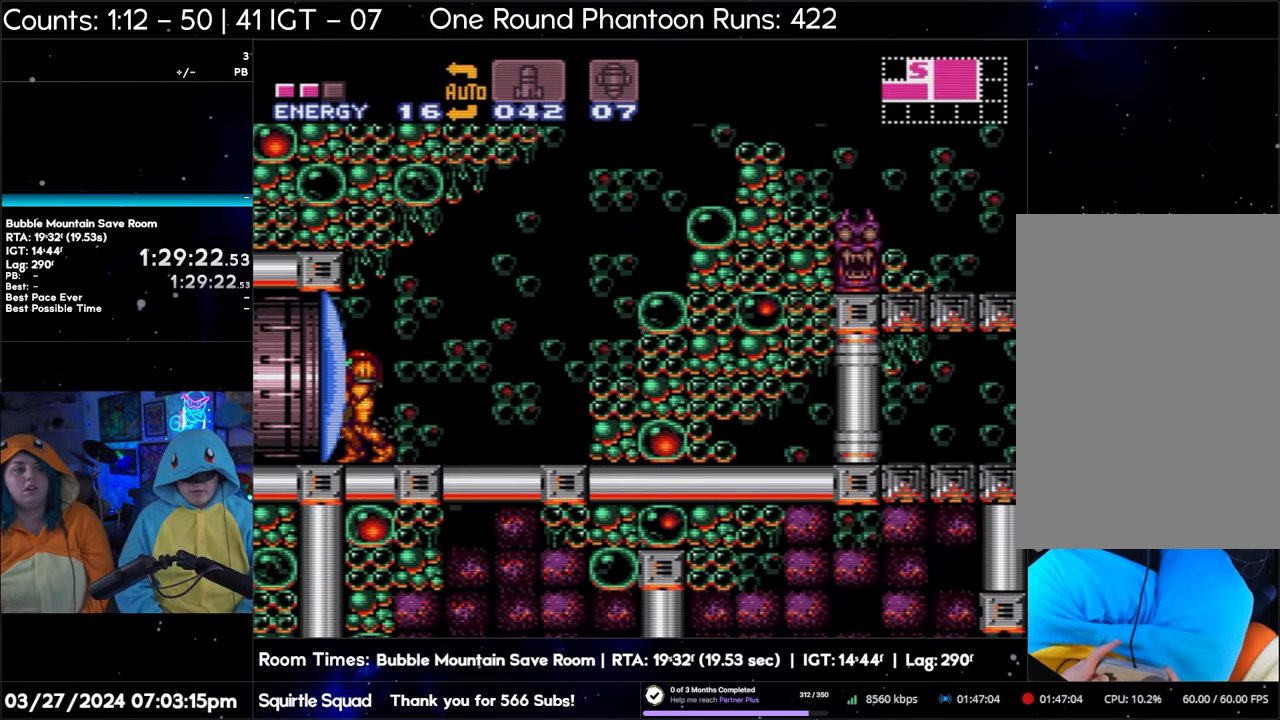
{"buttons": ["A", "DPAD_LEFT"], "events": [[267, "B", "up"]]}
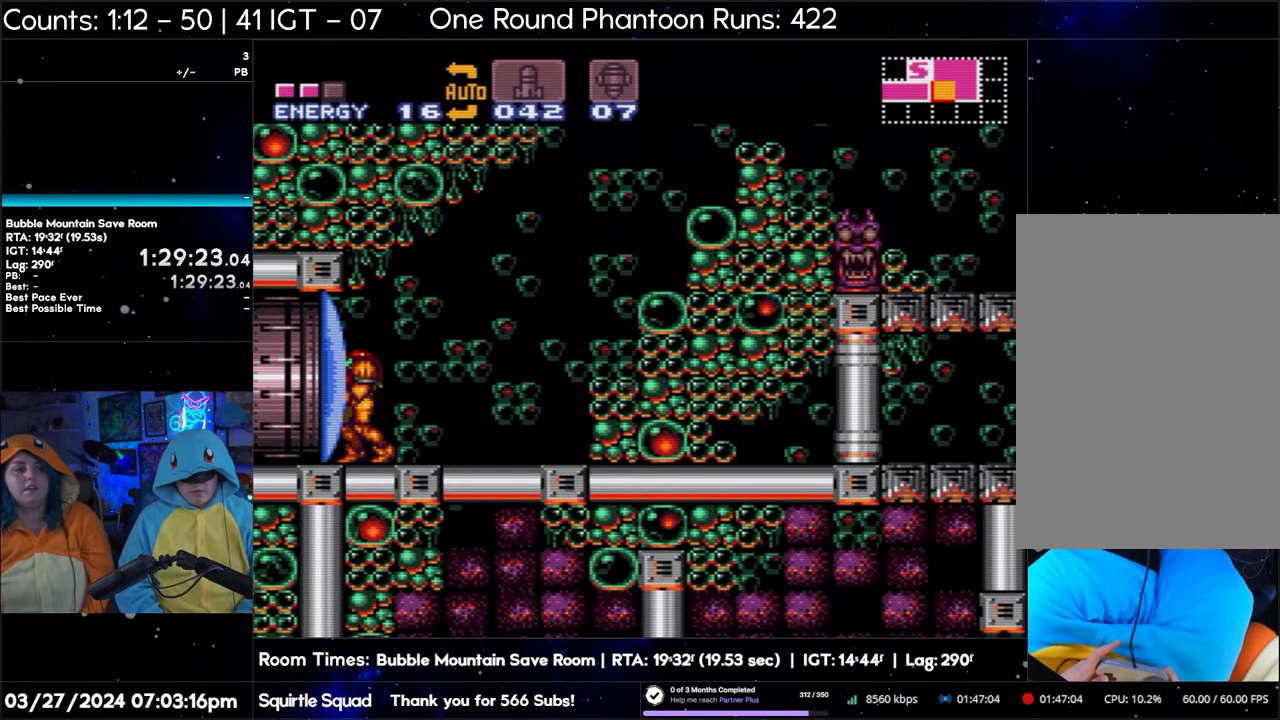
{"buttons": ["A", "DPAD_LEFT"], "events": []}
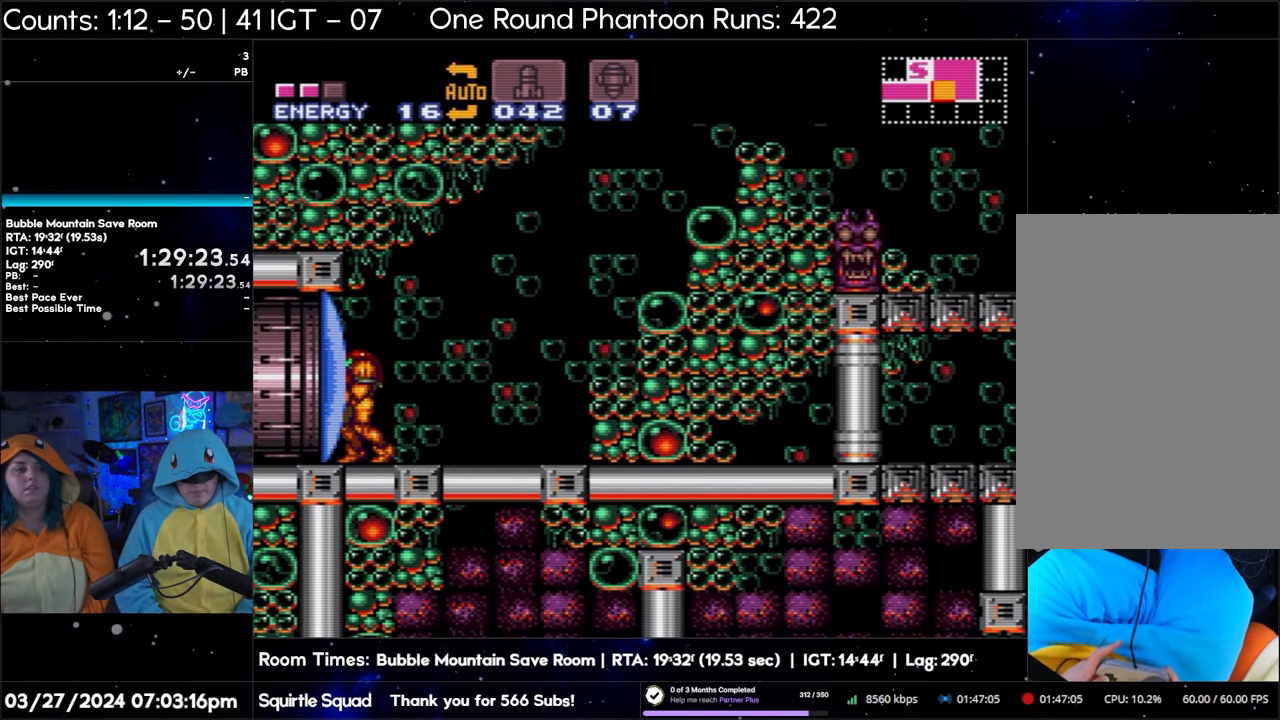
{"buttons": ["A", "DPAD_LEFT"], "events": []}
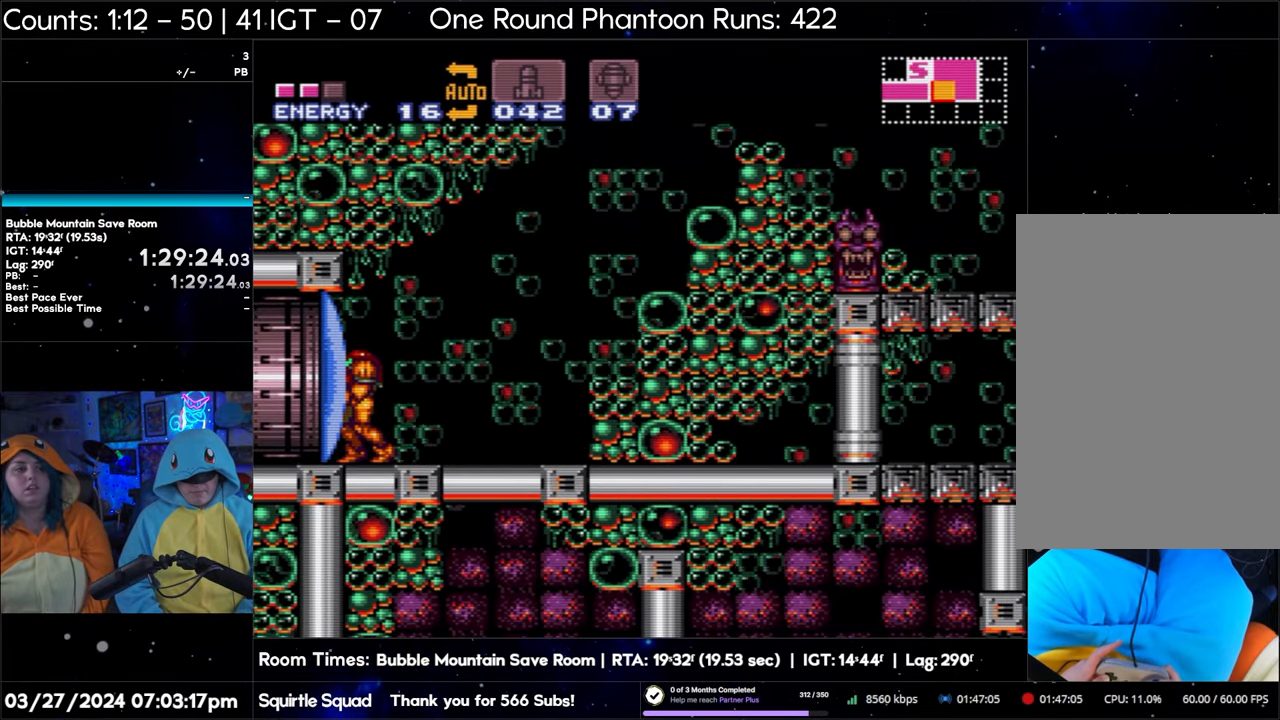
{"buttons": ["A", "DPAD_LEFT"], "events": []}
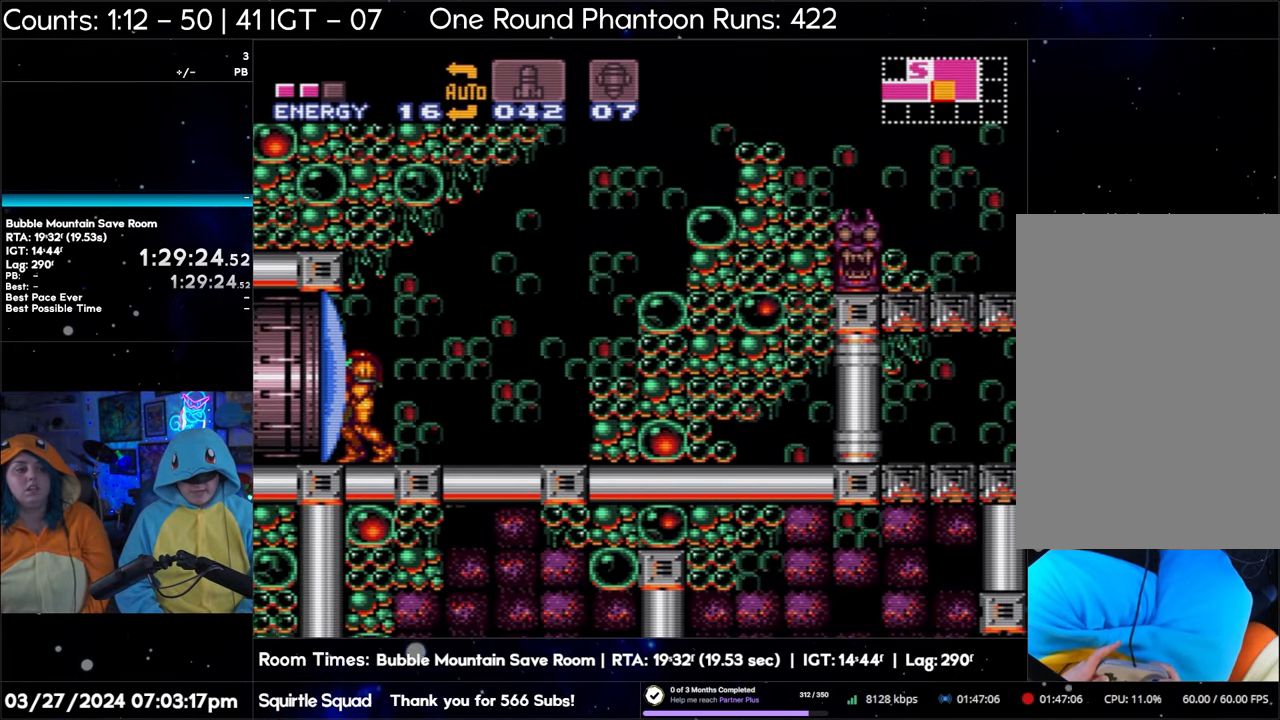
{"buttons": ["A", "DPAD_LEFT"], "events": []}
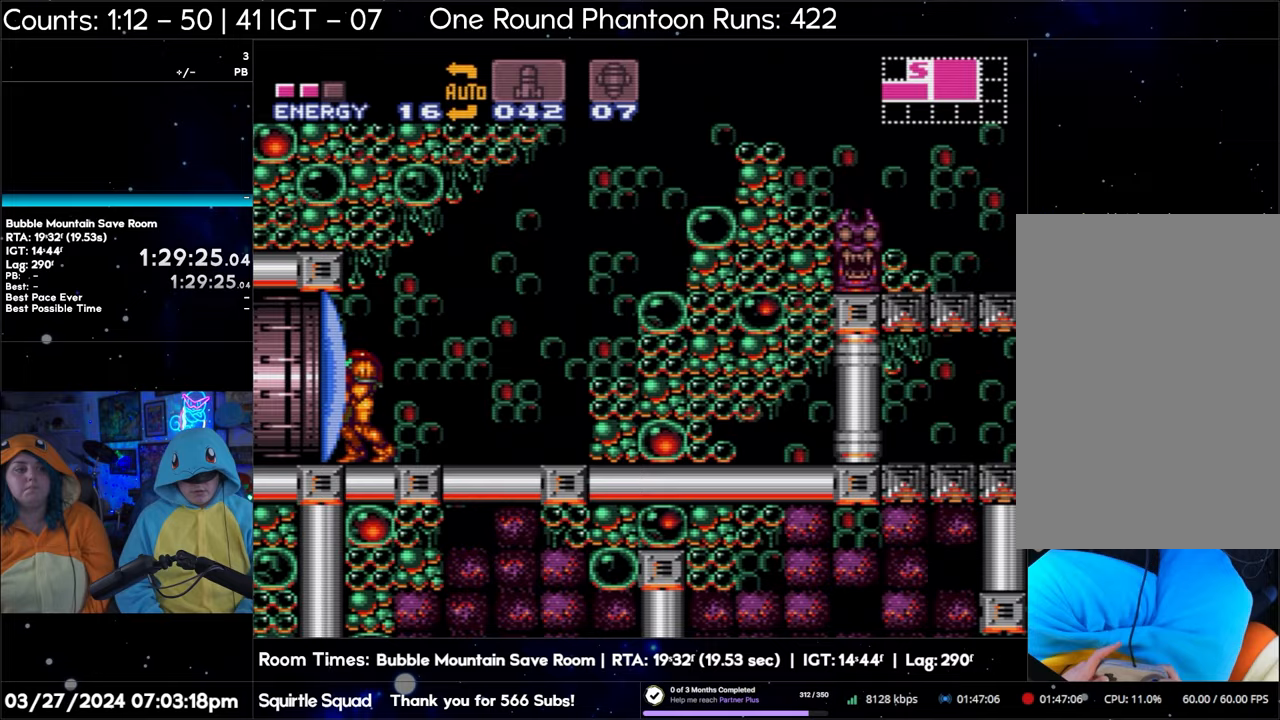
{"buttons": ["A", "DPAD_LEFT"], "events": []}
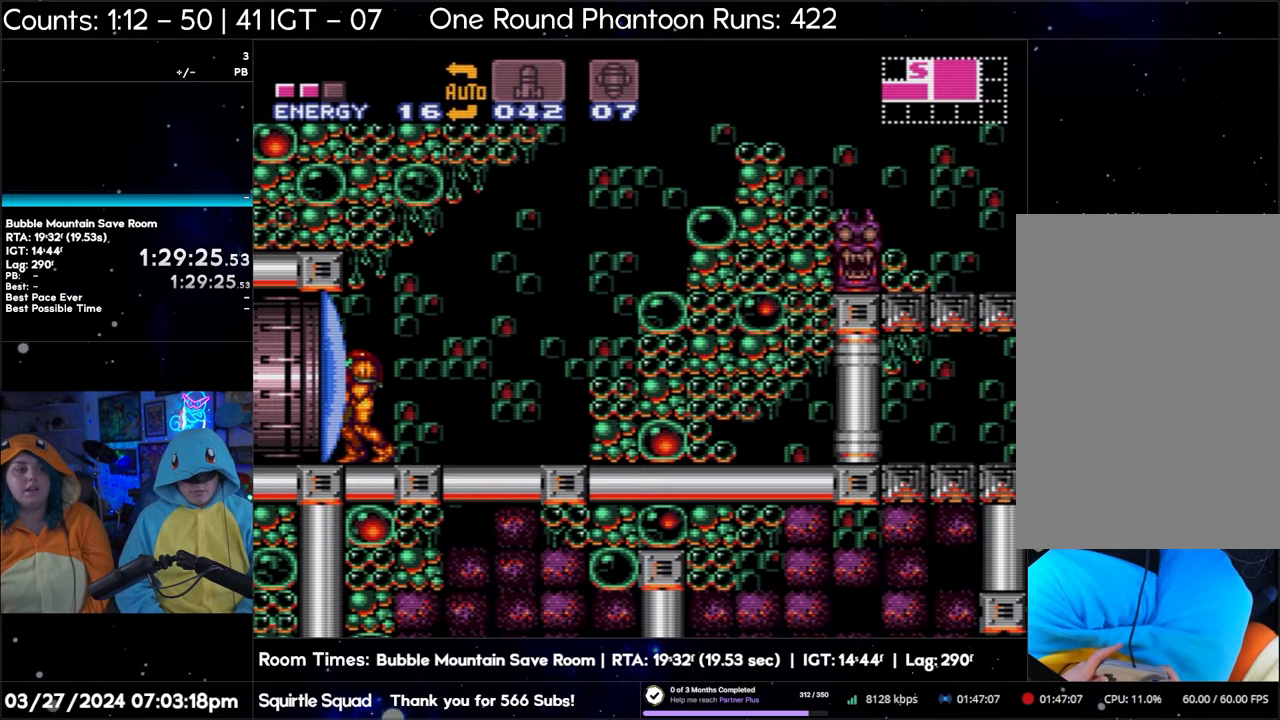
{"buttons": ["A", "DPAD_RIGHT"], "events": [[17, "DPAD_LEFT", "up"], [150, "DPAD_RIGHT", "down"]]}
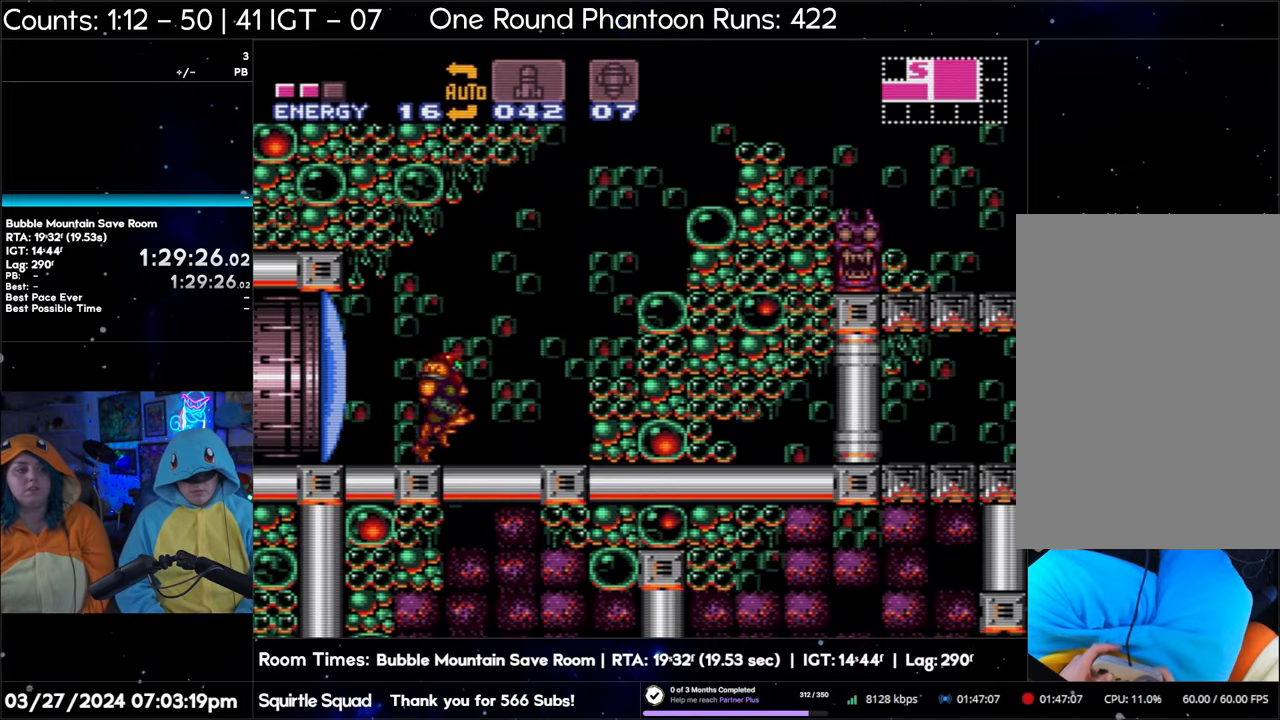
{"buttons": ["A", "B", "DPAD_RIGHT"], "events": [[450, "B", "down"]]}
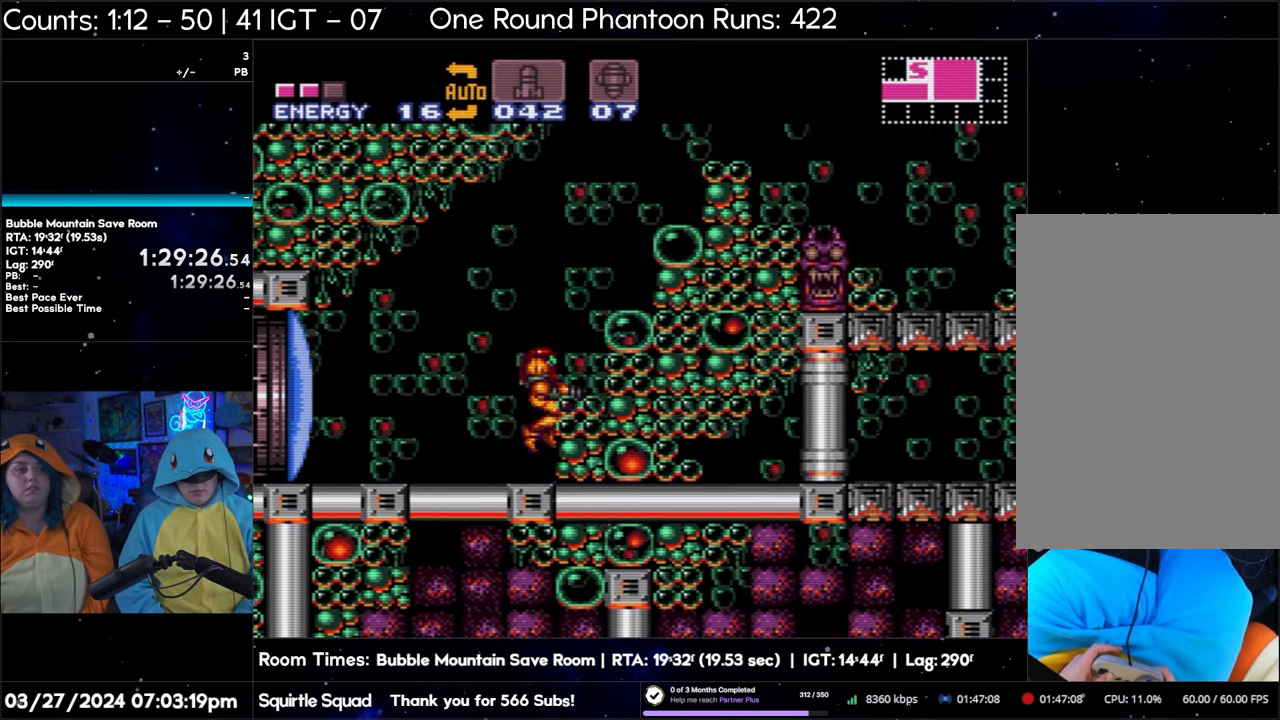
{"buttons": ["A", "DPAD_RIGHT"], "events": [[67, "B", "up"]]}
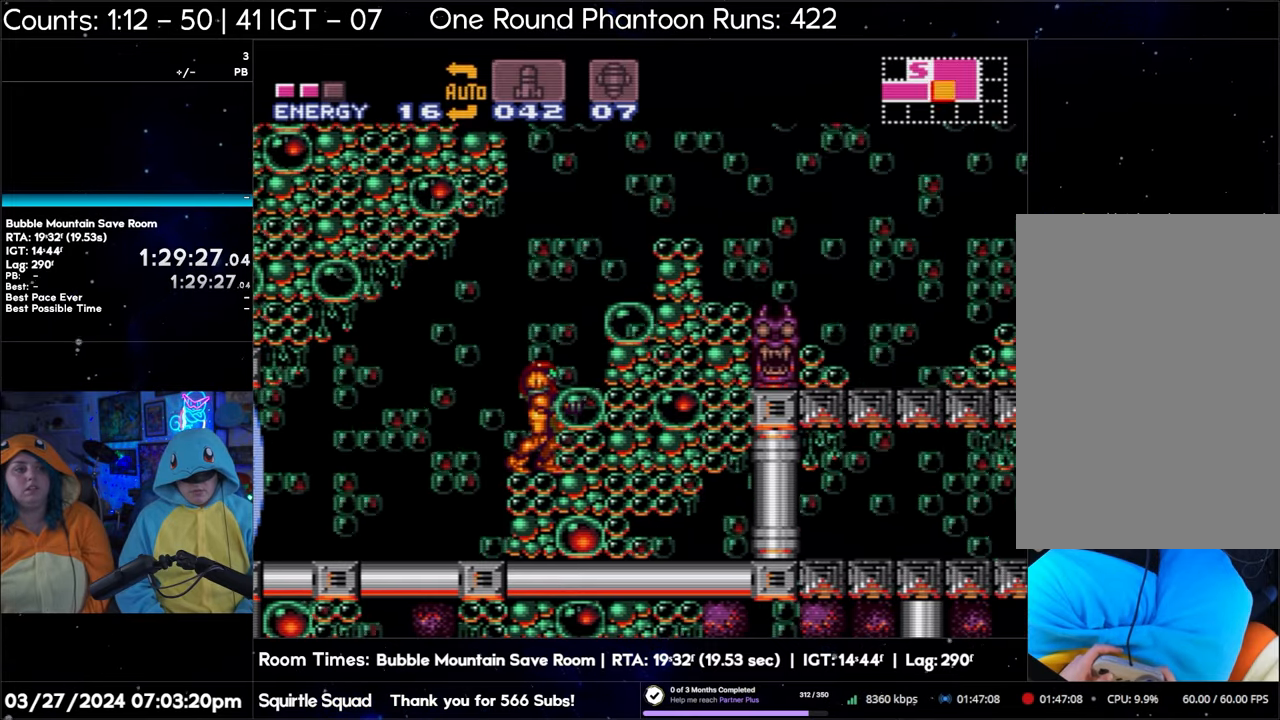
{"buttons": ["A", "B"], "events": [[383, "DPAD_RIGHT", "up"], [433, "B", "down"]]}
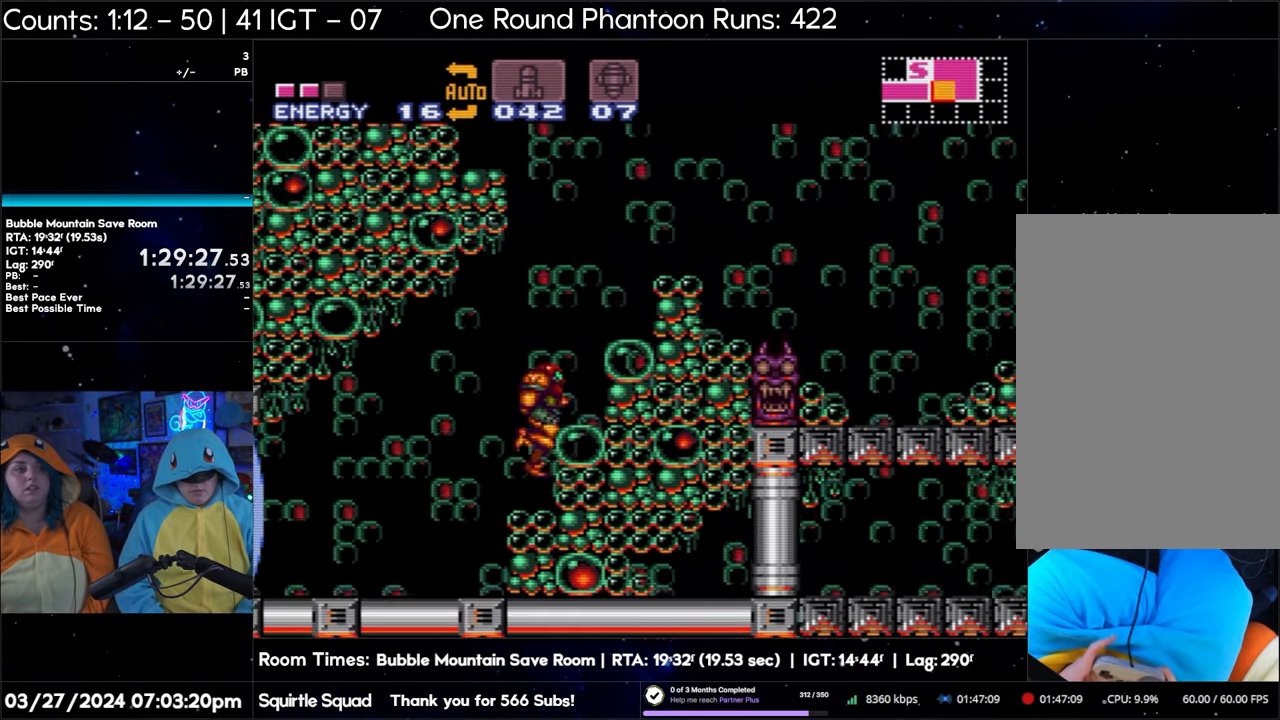
{"buttons": ["A", "B", "DPAD_LEFT"], "events": [[167, "DPAD_LEFT", "down"]]}
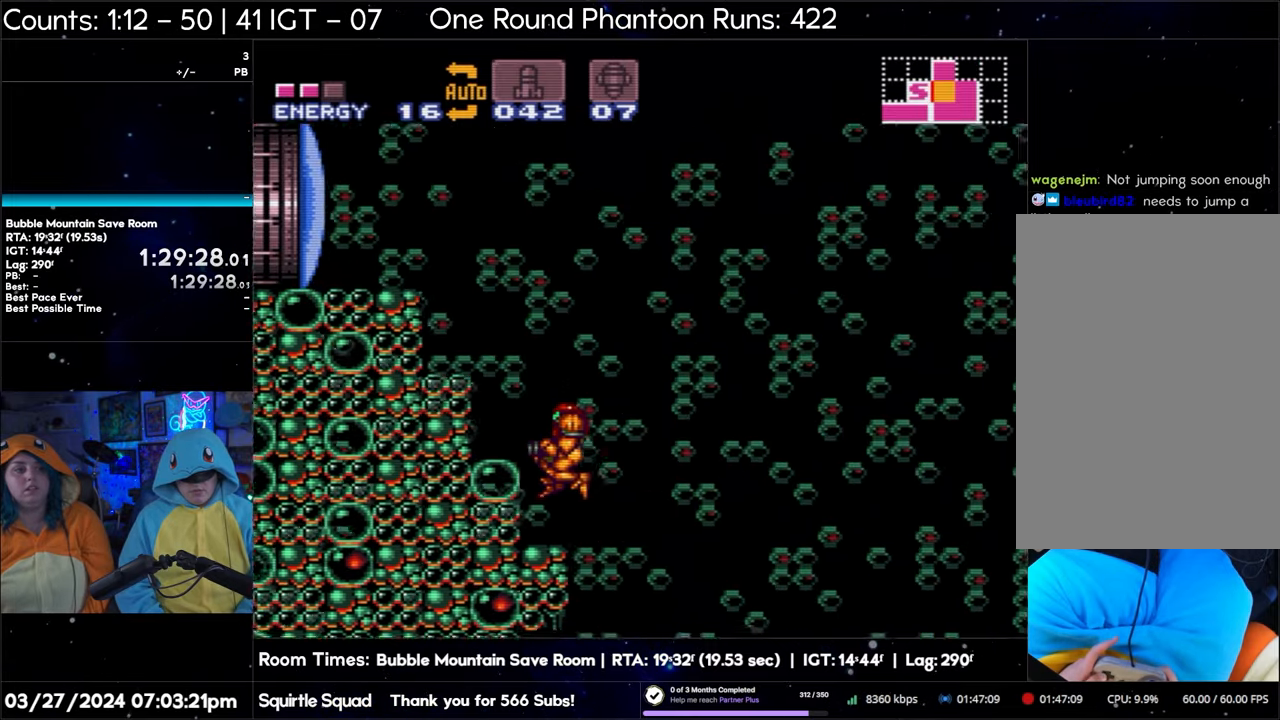
{"buttons": ["A", "B", "DPAD_LEFT"], "events": []}
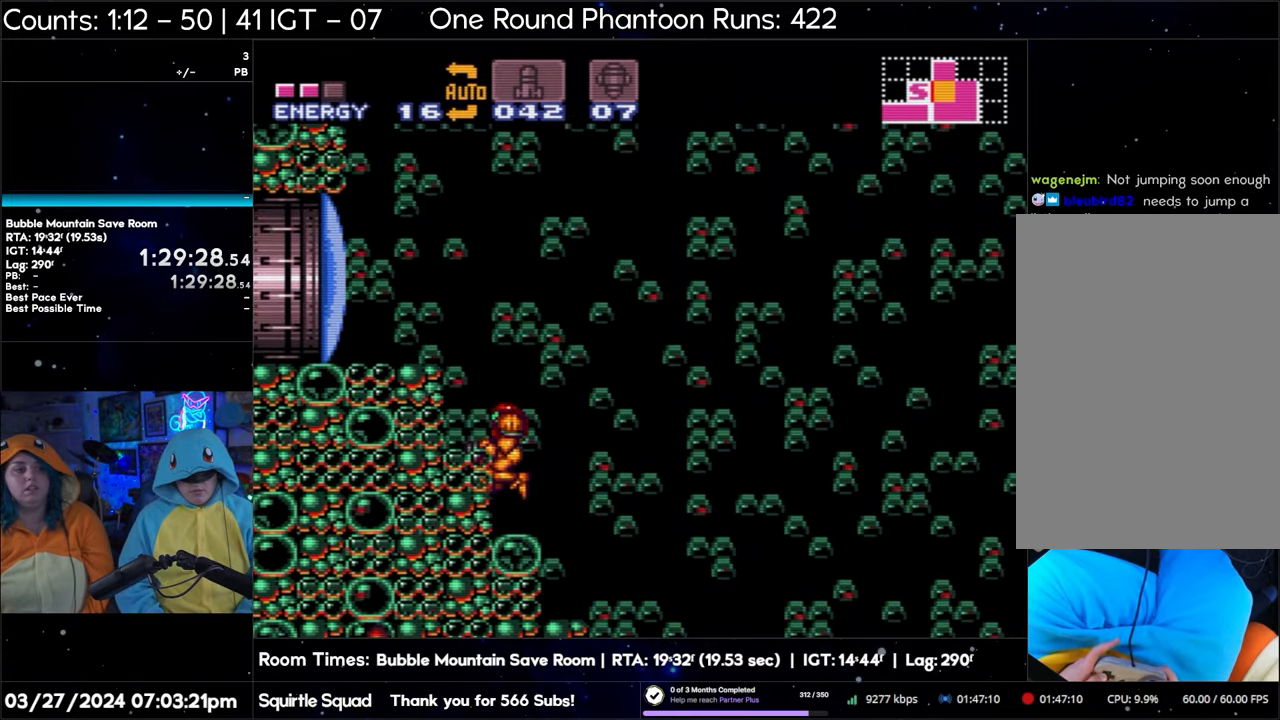
{"buttons": ["A", "B", "DPAD_LEFT"], "events": [[383, "B", "up"], [467, "B", "down"]]}
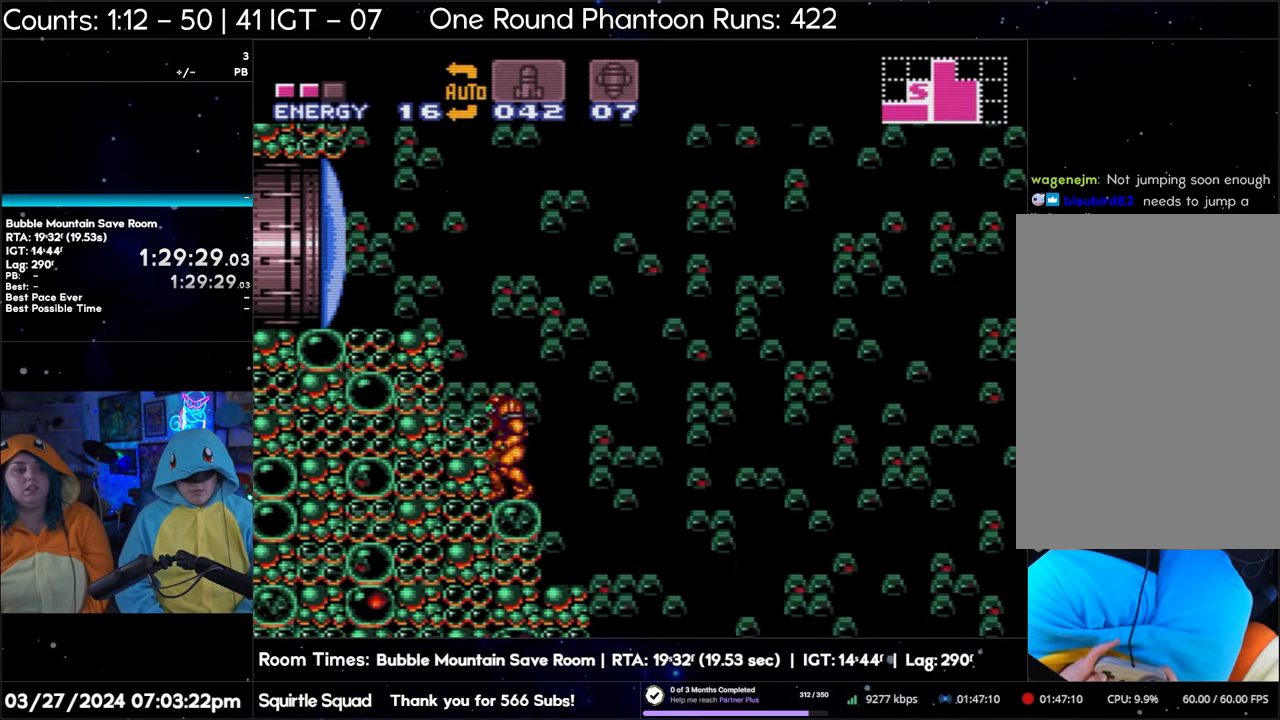
{"buttons": ["A", "B", "DPAD_LEFT"], "events": []}
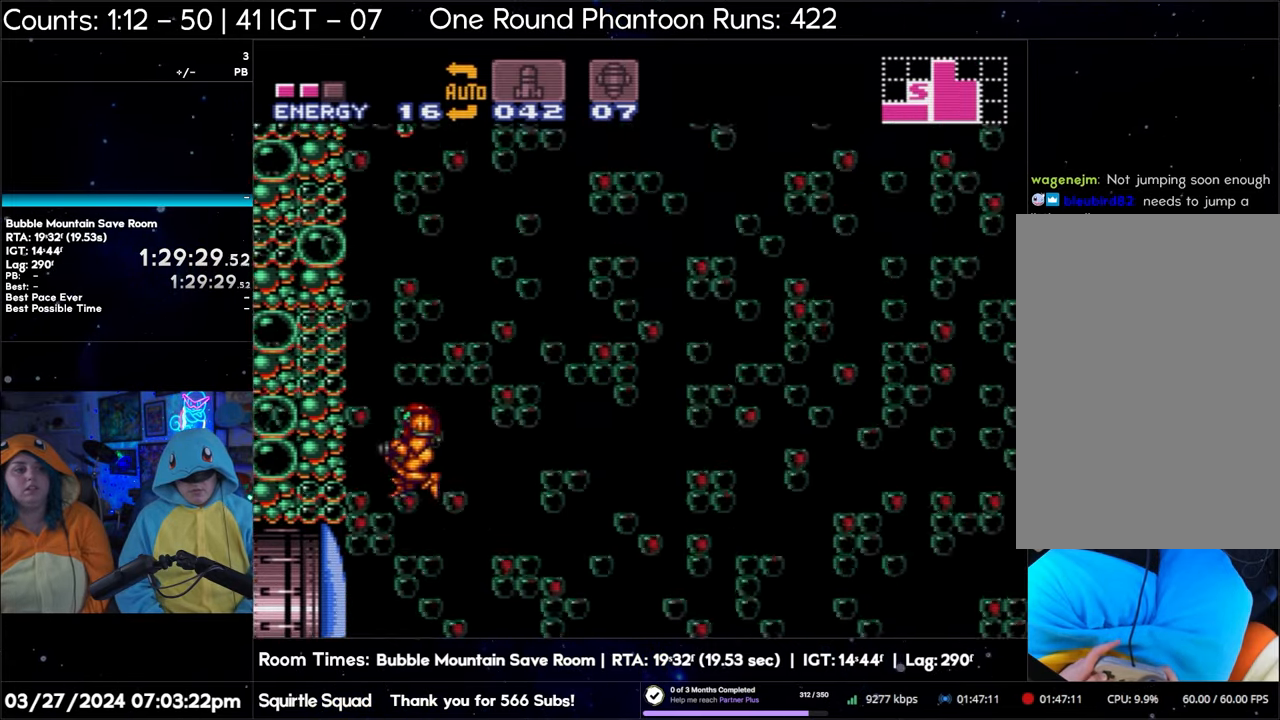
{"buttons": ["A", "DPAD_LEFT"], "events": [[433, "B", "up"]]}
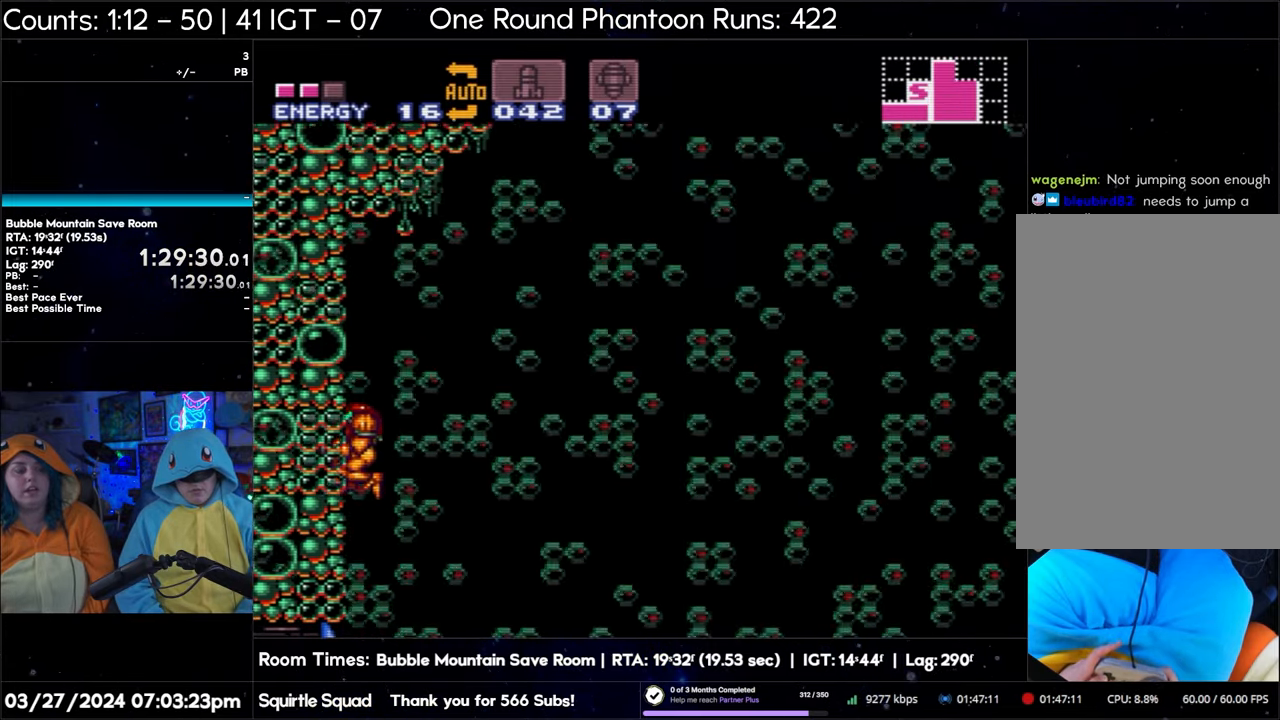
{"buttons": ["A", "DPAD_LEFT"], "events": []}
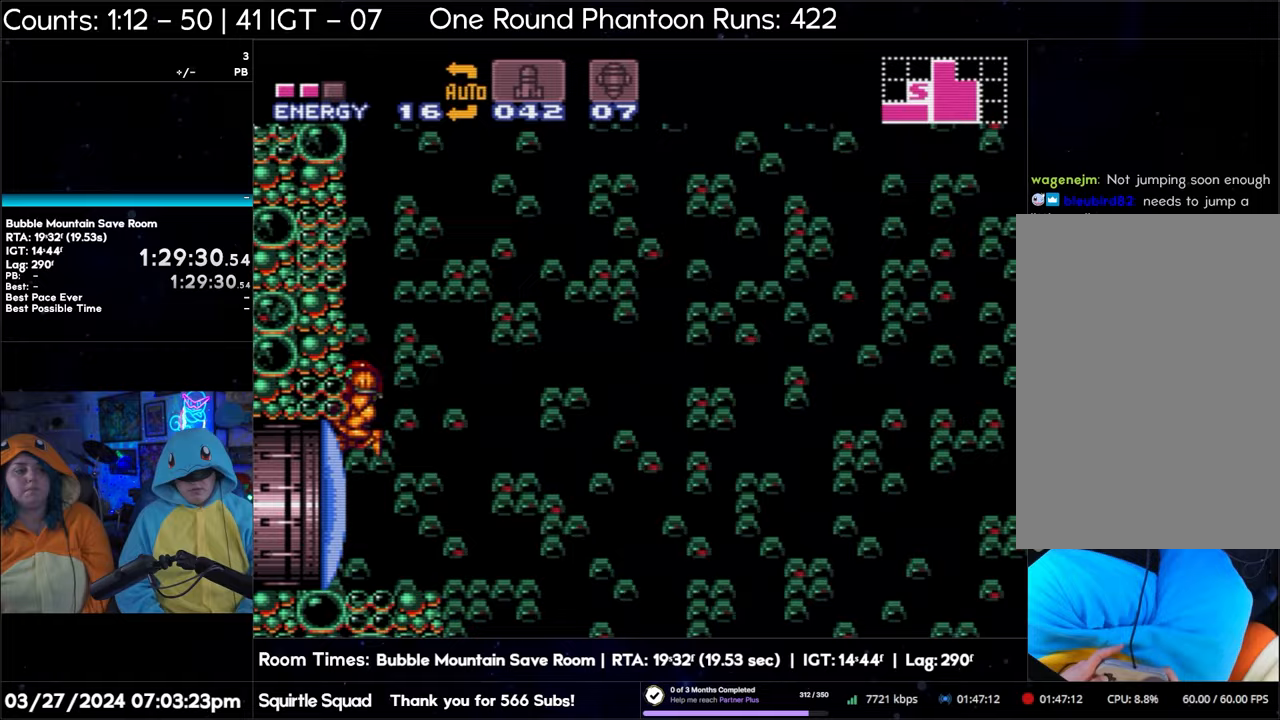
{"buttons": ["A", "DPAD_LEFT"], "events": []}
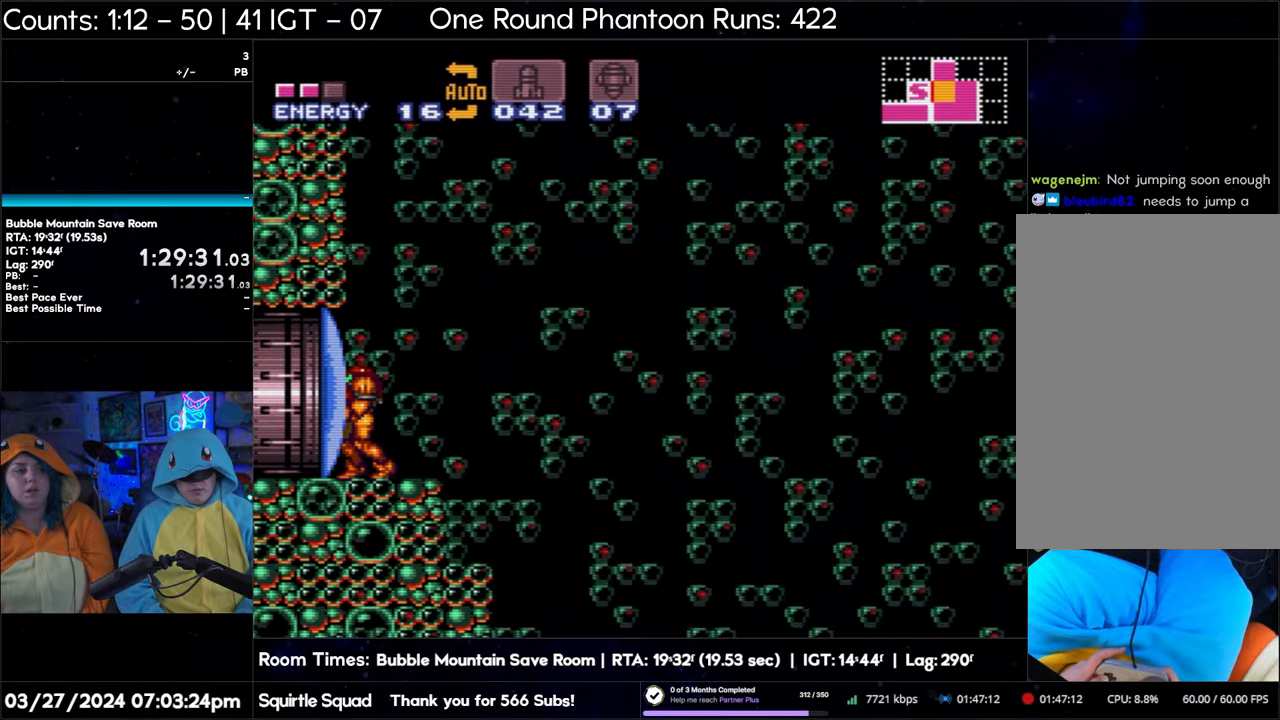
{"buttons": ["A", "DPAD_LEFT"], "events": []}
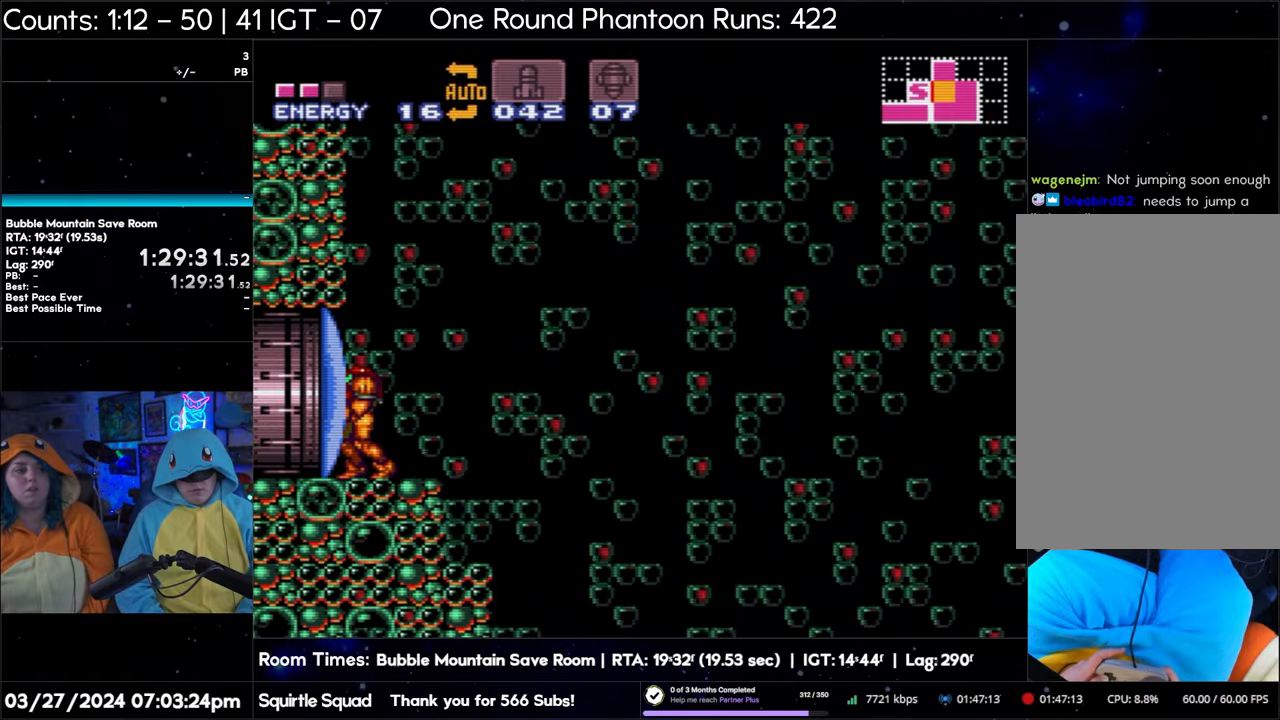
{"buttons": ["A"], "events": [[217, "DPAD_LEFT", "up"], [333, "DPAD_RIGHT", "down"], [450, "DPAD_RIGHT", "up"]]}
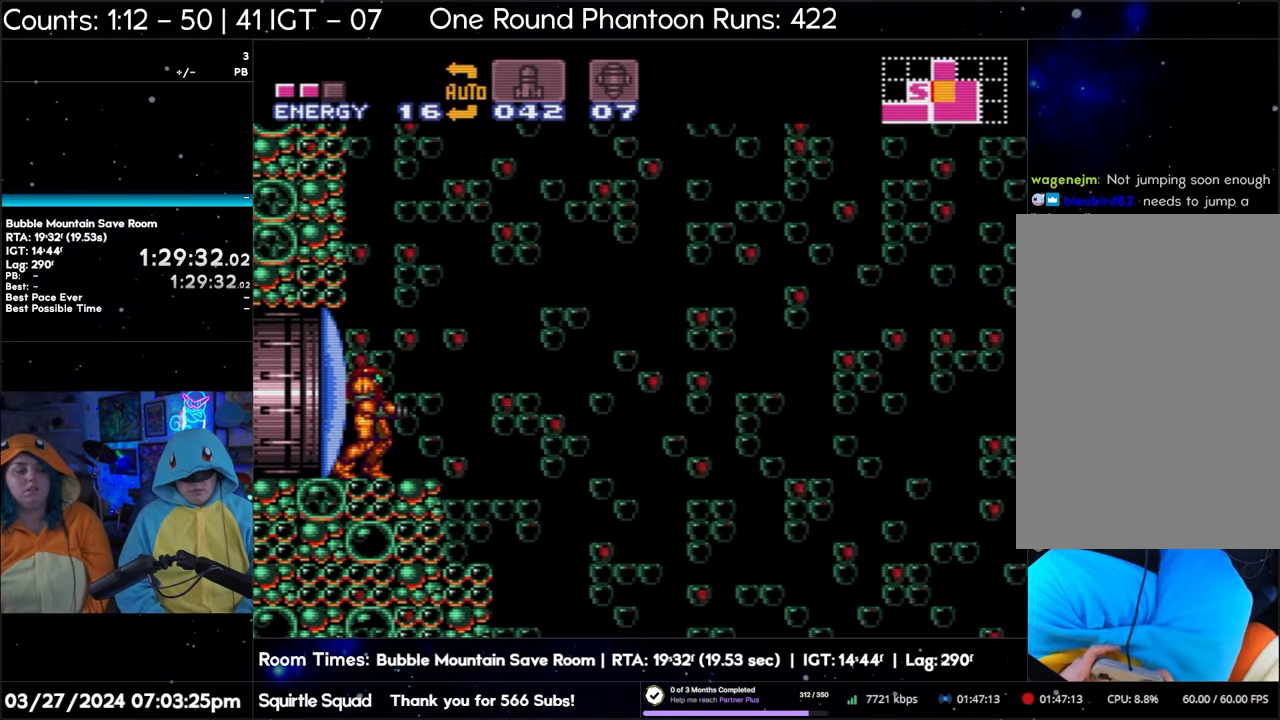
{"buttons": ["A", "Y", "DPAD_LEFT"], "events": [[117, "Y", "down"], [267, "DPAD_LEFT", "down"]]}